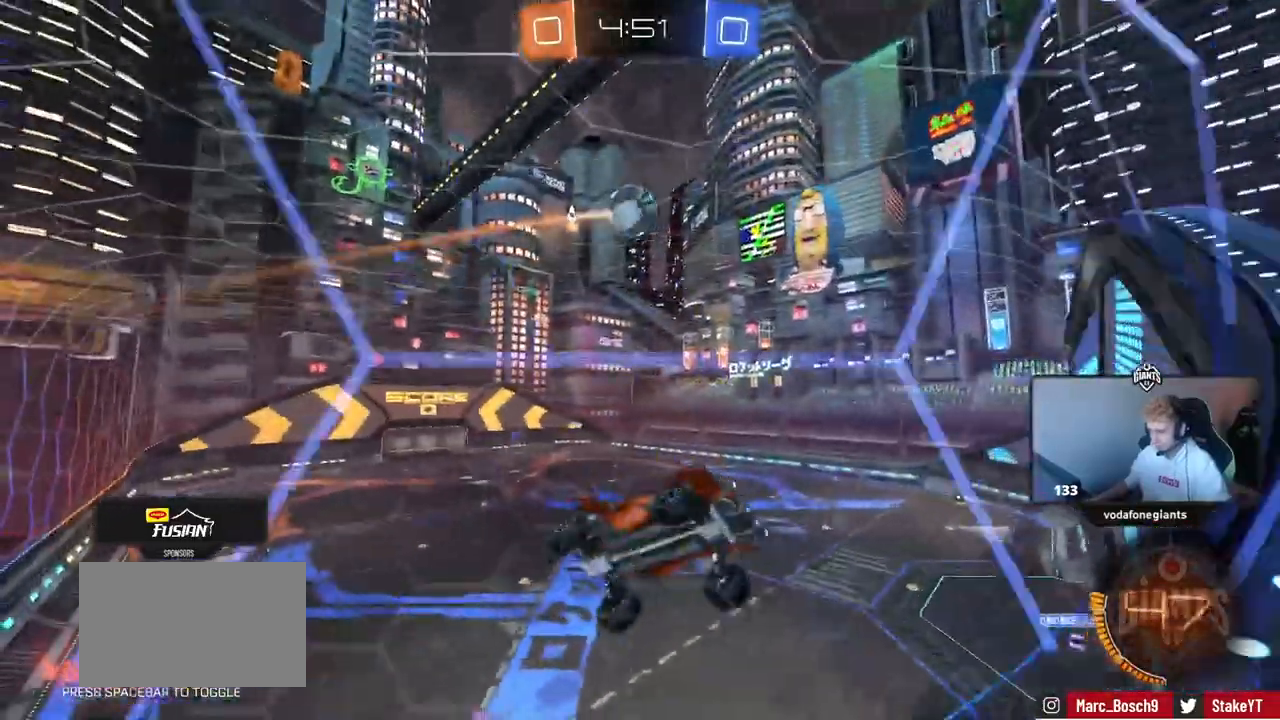
Gameplay with keyboard and mouse; each line is a JSON object with the keys and mouse buttons held at the frame after it. "events" lists presses ("down") and releases ("up") of "1", "2", "3", "4", "5", "a", "alt", "c", "caps_lock", "ctrl", "d", "e", "f", "g", "q", "r", "s", "shift", "space", "t", "tab", "v", "w", "x", "z" and "mouse_wheel" between this image and that frame as [ms after this image, input, new state], when the widget could be followed in between. "mouse_wheel" = the "wheel" button of the "mouse" list. No other keys are recorded. "wheel" means that the mouse wheel is clicked or scrolled. Not read: mouse_move.
{"keys": ["a", "w"], "mouse": [], "events": [[133, "s", "up"], [267, "w", "down"]]}
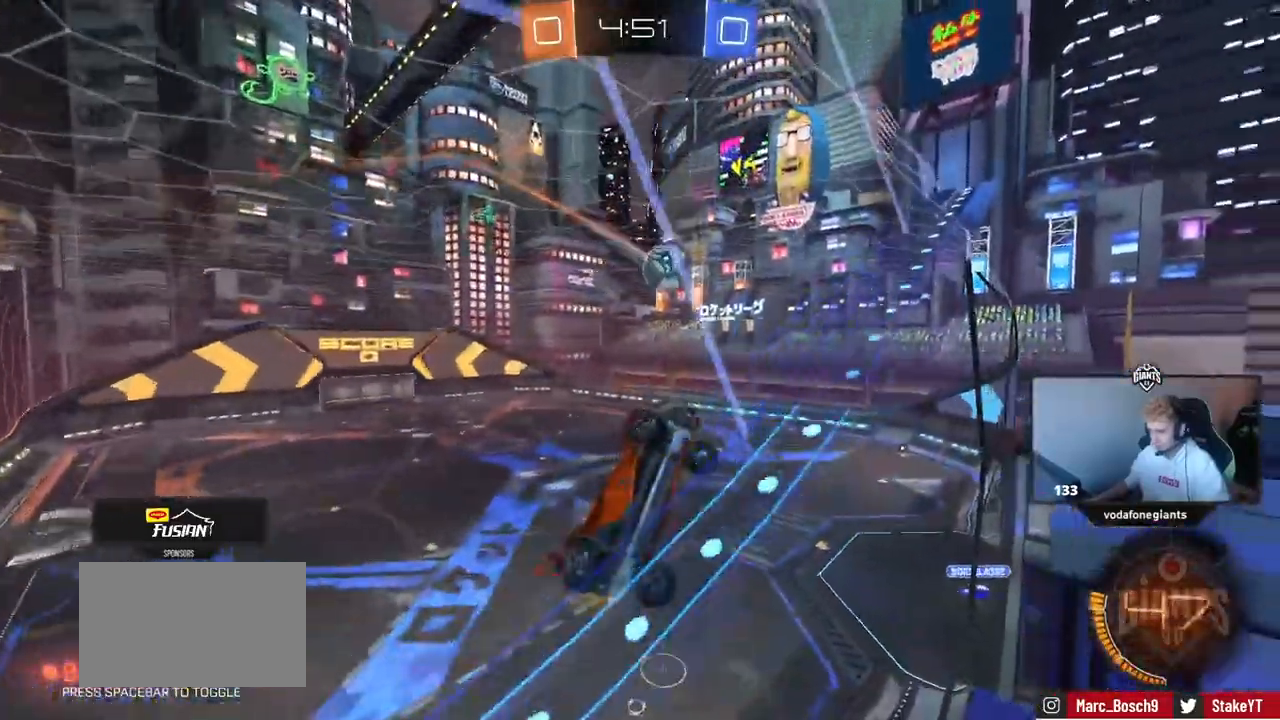
{"keys": ["a", "w"], "mouse": [], "events": []}
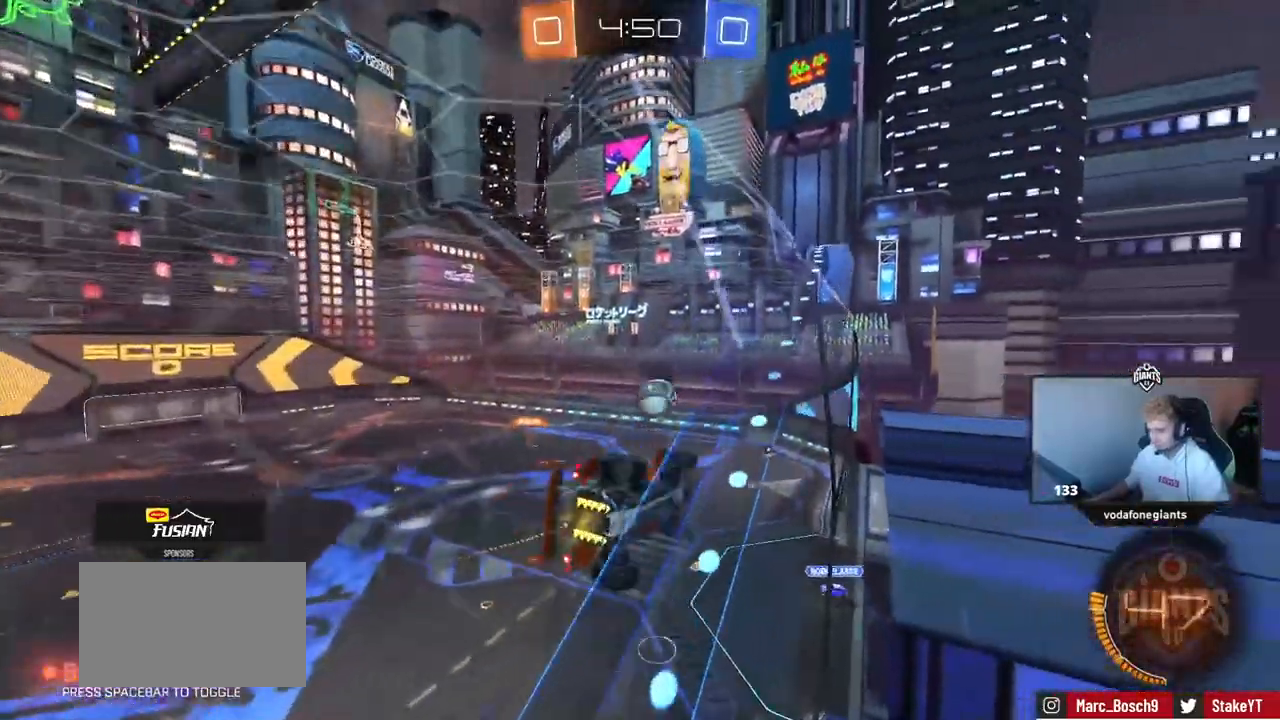
{"keys": ["d", "s", "shift"], "mouse": [], "events": [[350, "a", "up"], [350, "w", "up"], [384, "d", "down"], [434, "s", "down"], [434, "shift", "down"]]}
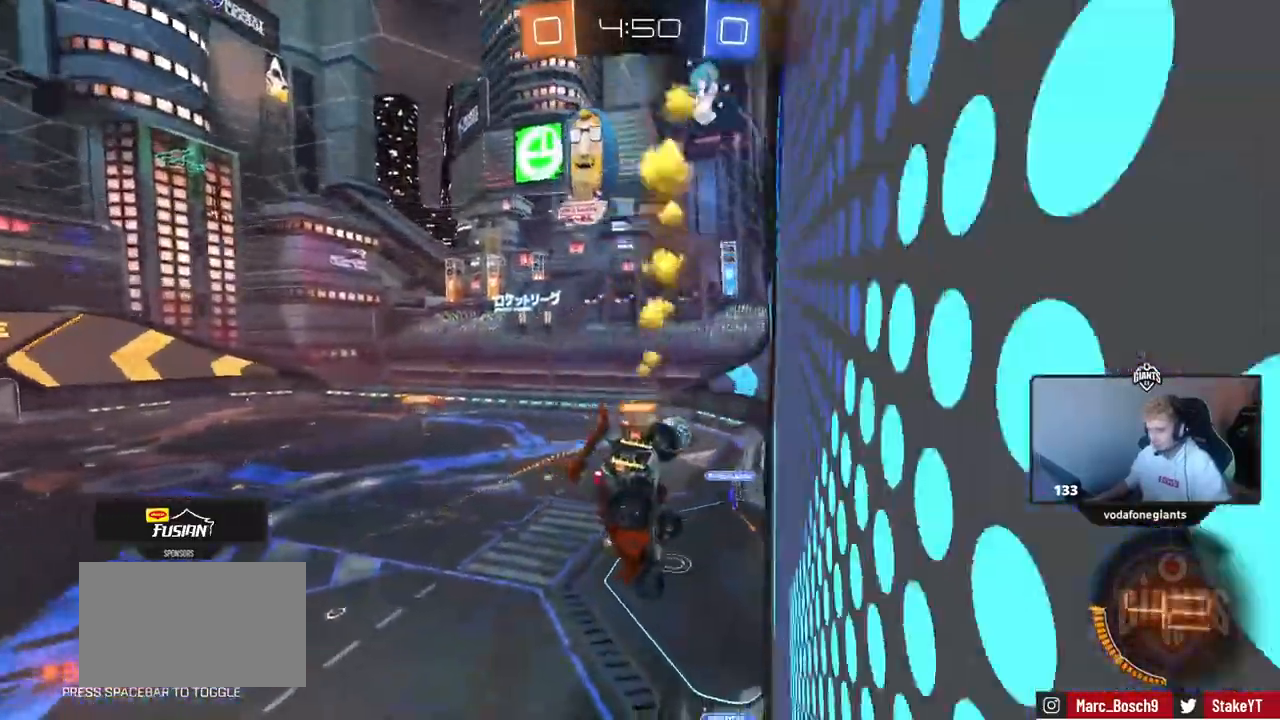
{"keys": ["a"], "mouse": [], "events": [[134, "shift", "up"], [167, "d", "up"], [217, "s", "up"], [317, "s", "down"], [367, "a", "down"], [401, "s", "up"]]}
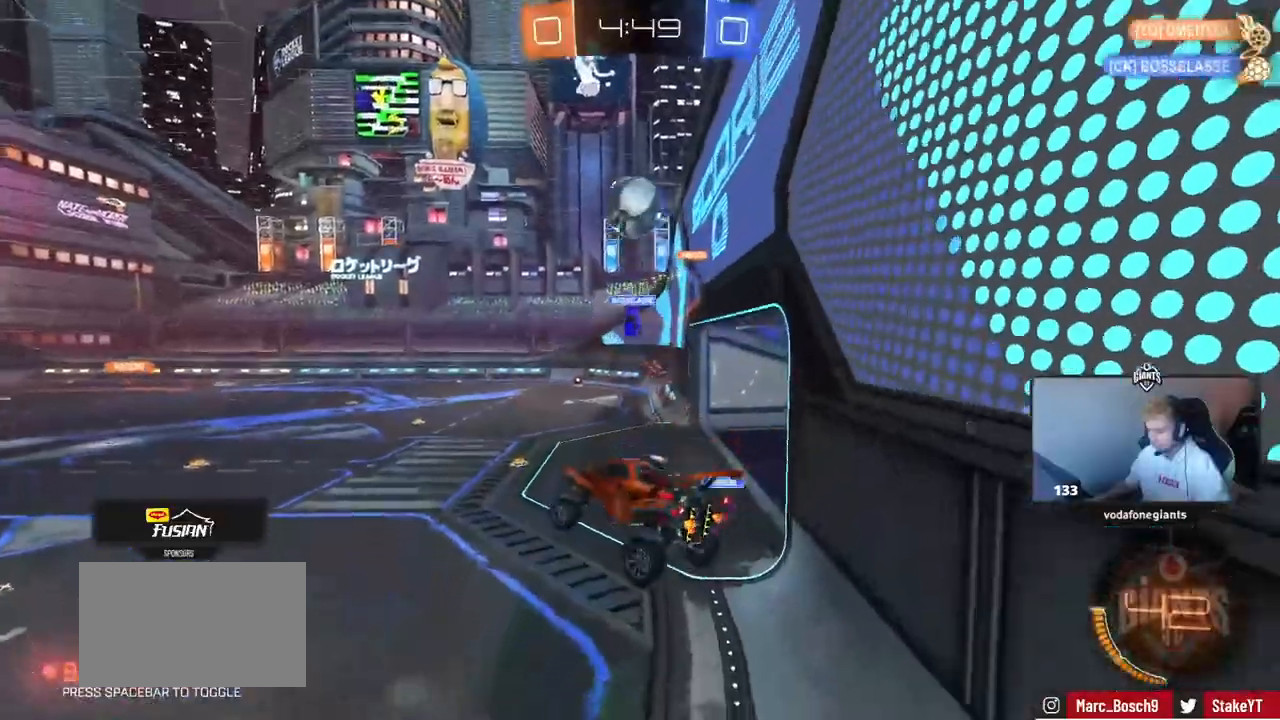
{"keys": ["a", "w"], "mouse": [], "events": [[133, "a", "up"], [133, "w", "down"], [284, "space", "down"], [367, "a", "down"], [417, "space", "up"]]}
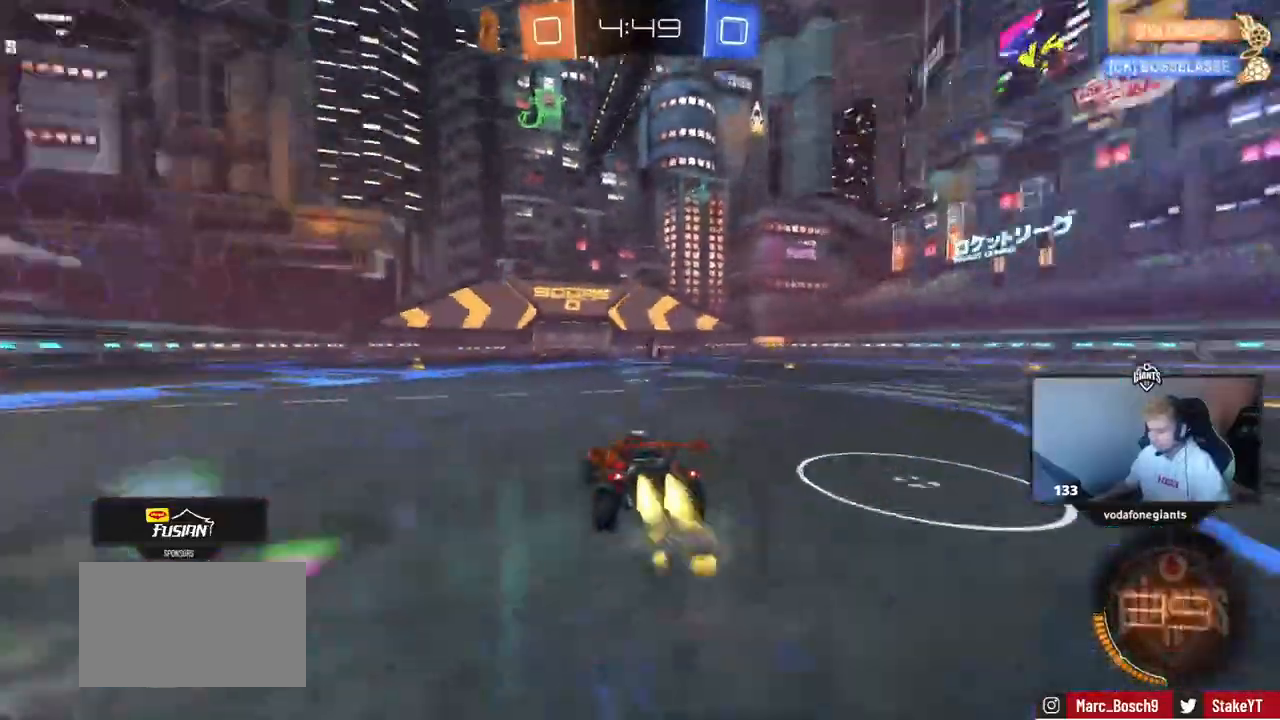
{"keys": ["a", "shift", "w"], "mouse": [], "events": [[117, "a", "up"], [384, "a", "down"], [384, "shift", "down"]]}
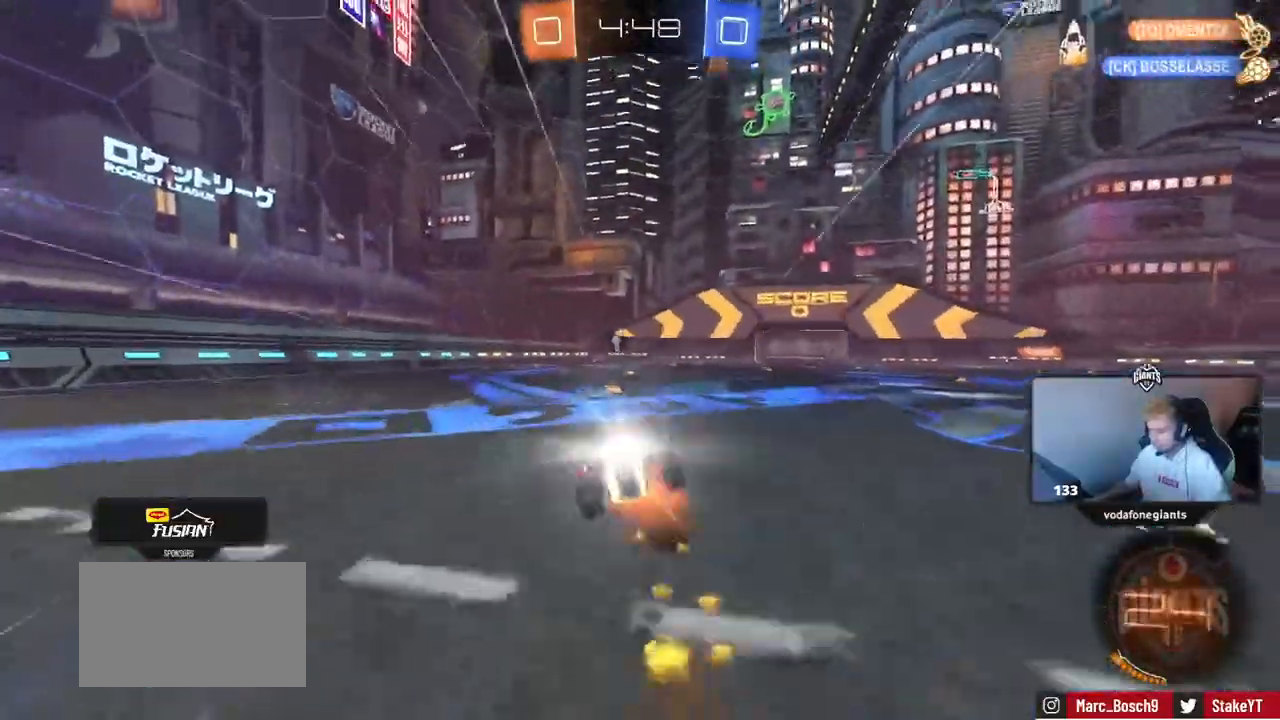
{"keys": ["a", "s", "shift"], "mouse": [], "events": [[33, "s", "down"], [33, "w", "up"], [367, "s", "up"], [434, "s", "down"]]}
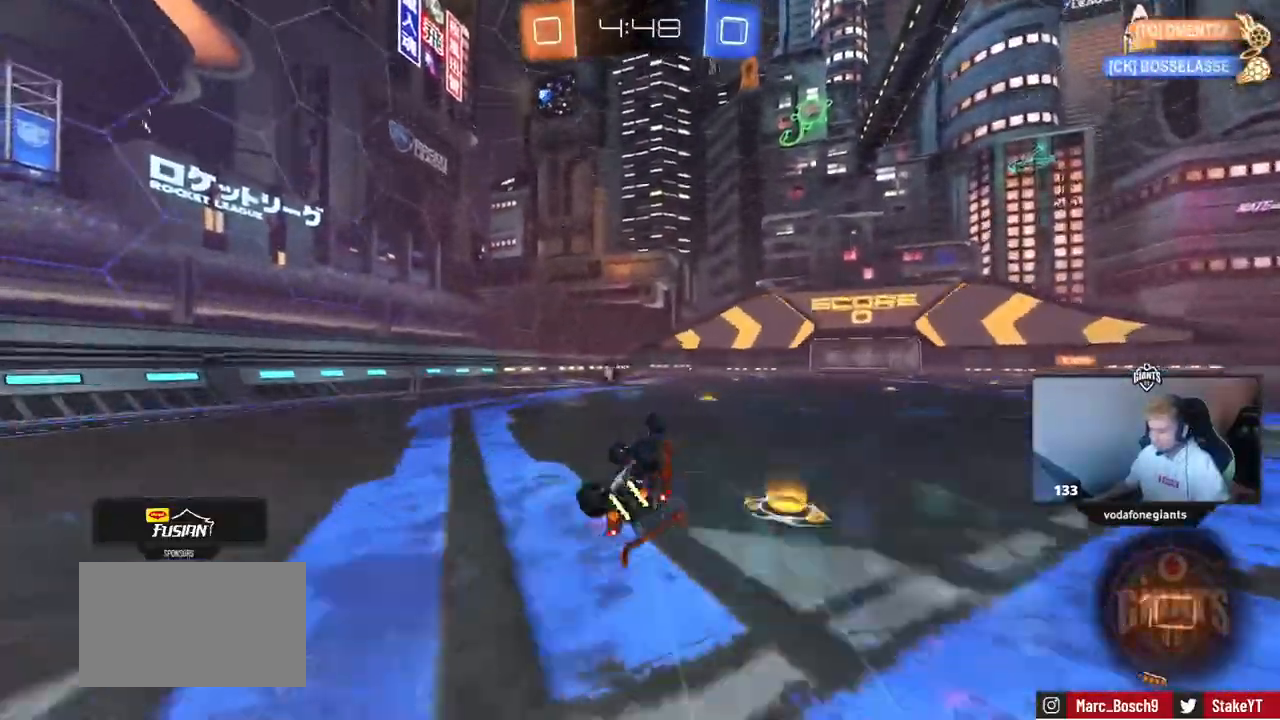
{"keys": ["a", "w"], "mouse": [], "events": [[84, "s", "up"], [117, "space", "down"], [167, "shift", "up"], [267, "a", "up"], [317, "space", "up"], [401, "w", "down"], [451, "a", "down"]]}
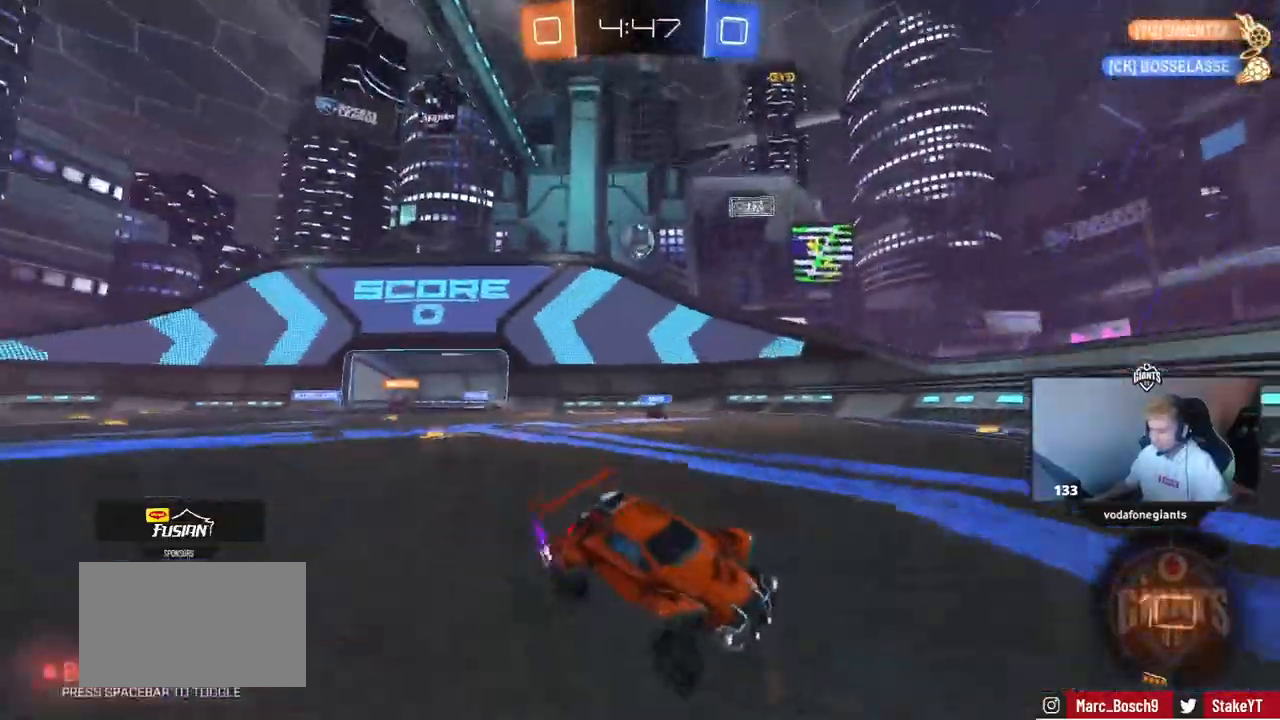
{"keys": ["d", "w"], "mouse": [], "events": [[133, "a", "up"], [367, "d", "down"]]}
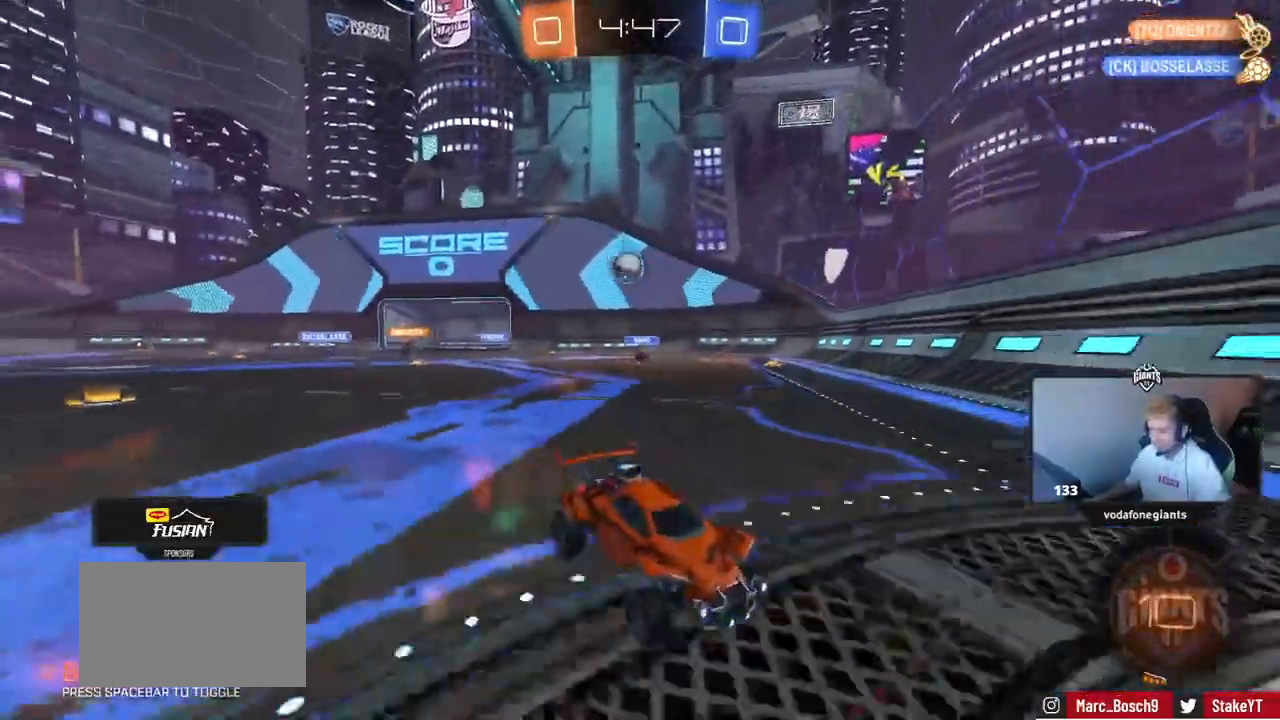
{"keys": ["w"], "mouse": [], "events": [[17, "d", "up"], [117, "d", "down"], [484, "d", "up"]]}
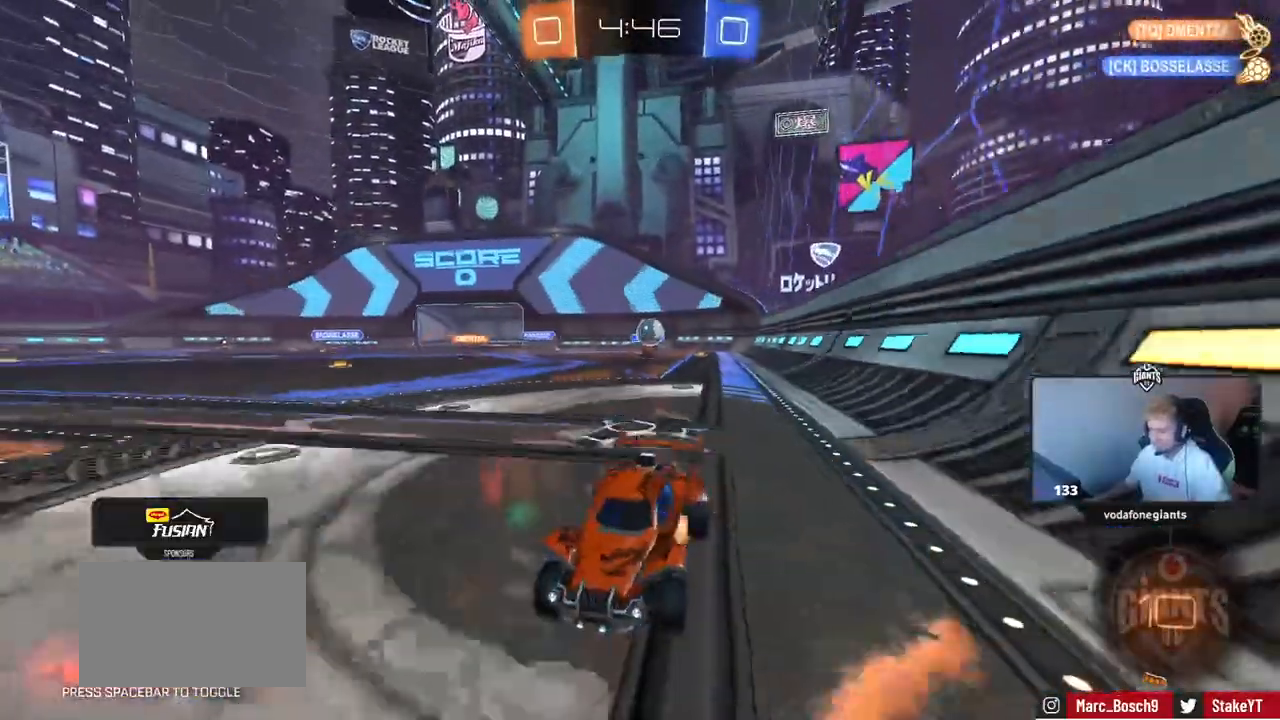
{"keys": ["space", "w"], "mouse": []}
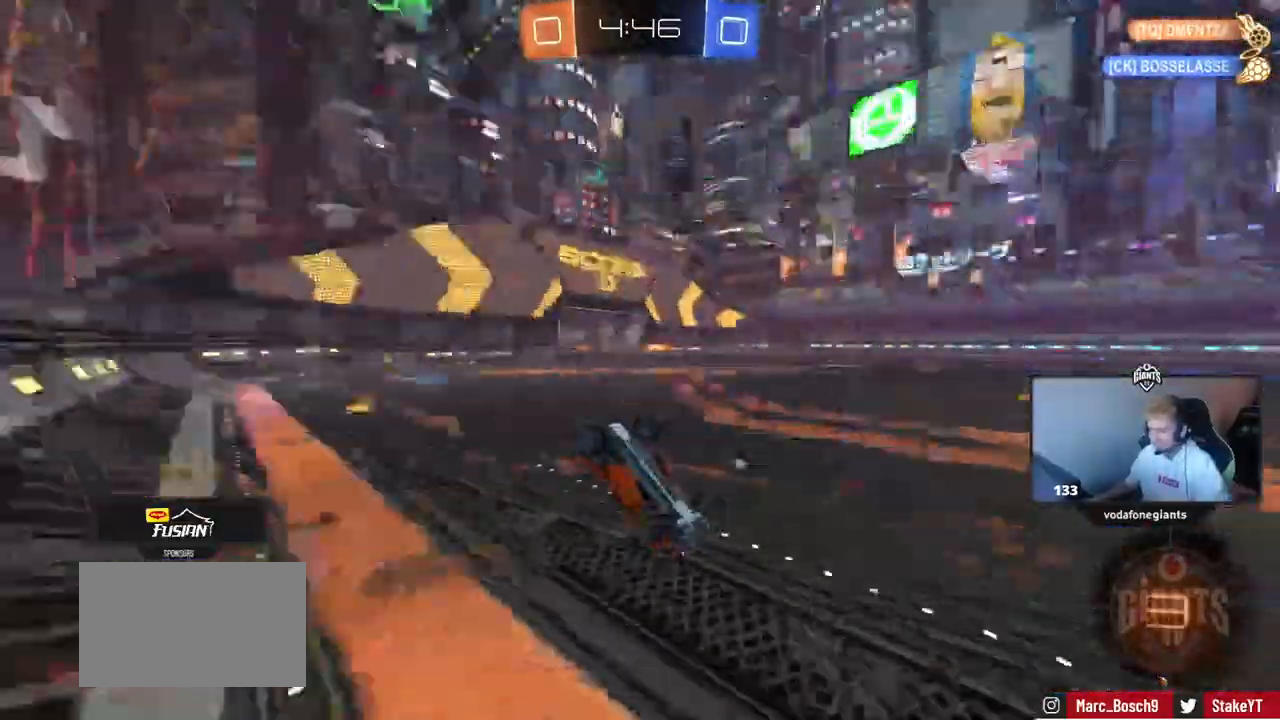
{"keys": [], "mouse": [], "events": [[51, "space", "up"], [51, "w", "up"], [334, "a", "down"], [418, "a", "up"]]}
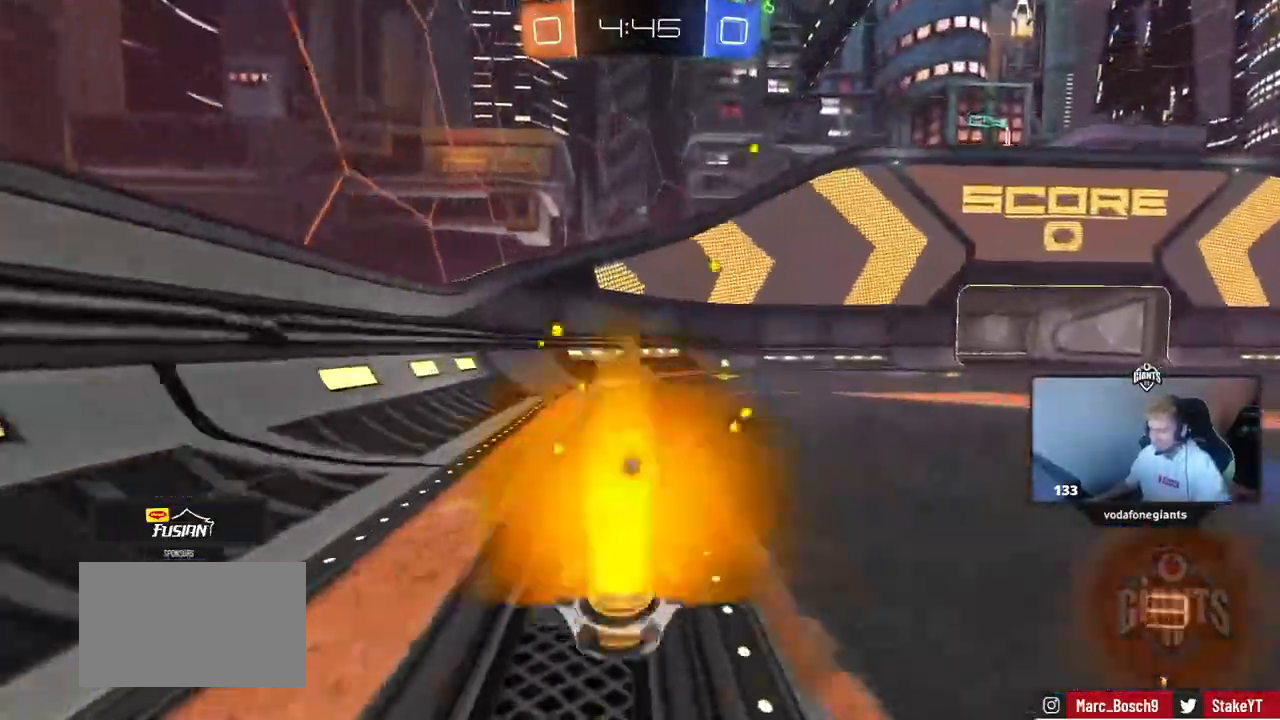
{"keys": ["d", "shift", "w"], "mouse": [], "events": [[17, "d", "down"], [100, "space", "down"], [200, "w", "down"], [250, "space", "up"], [300, "shift", "down"]]}
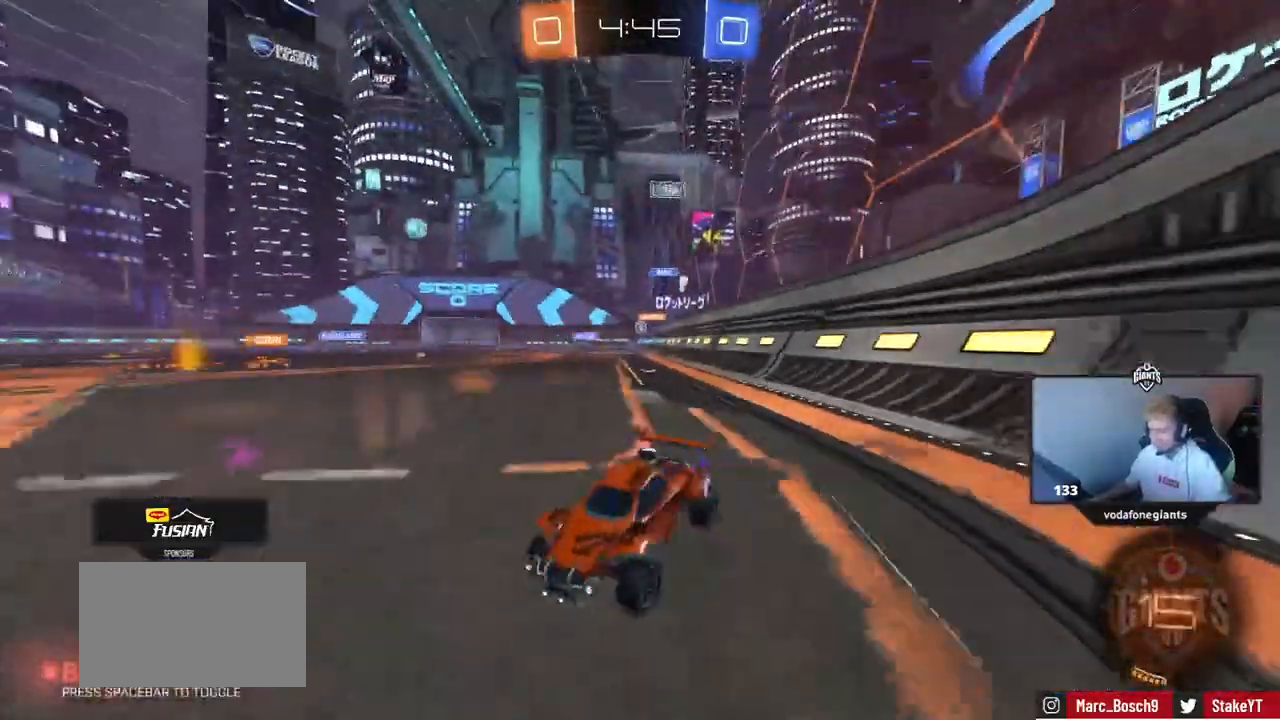
{"keys": ["d", "w"], "mouse": [], "events": [[34, "shift", "up"]]}
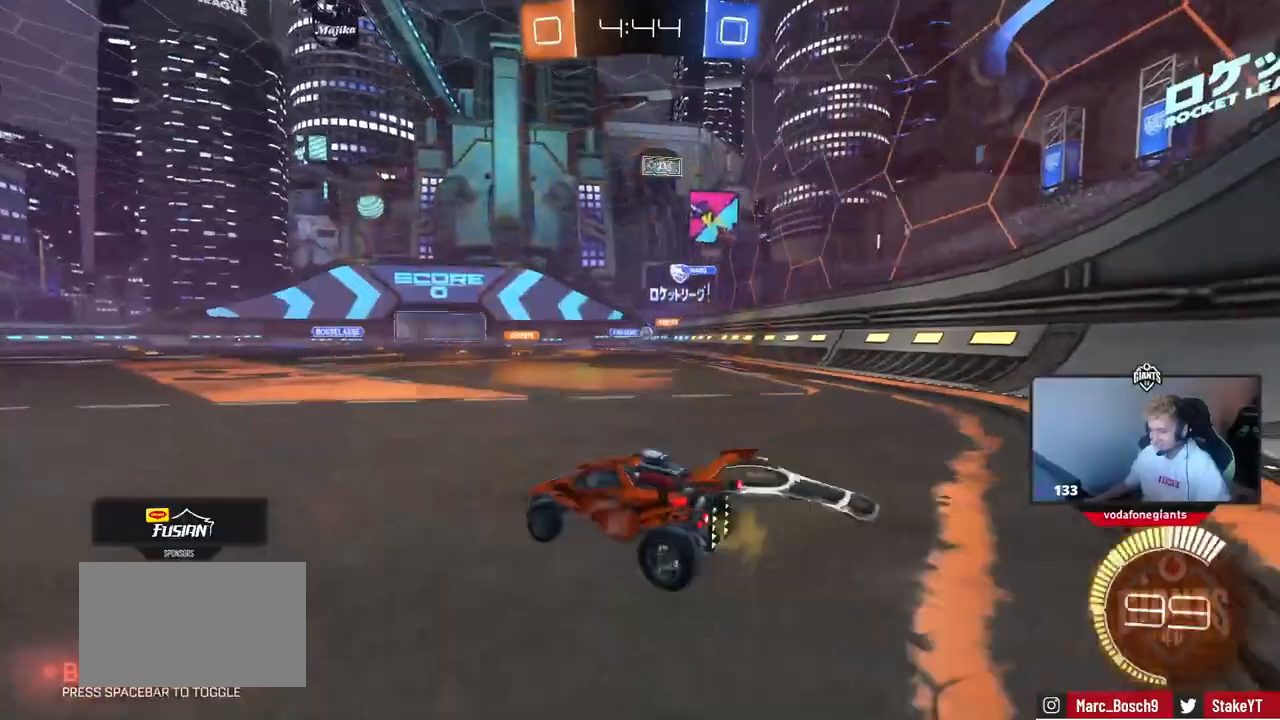
{"keys": ["w"], "mouse": [], "events": [[467, "d", "up"]]}
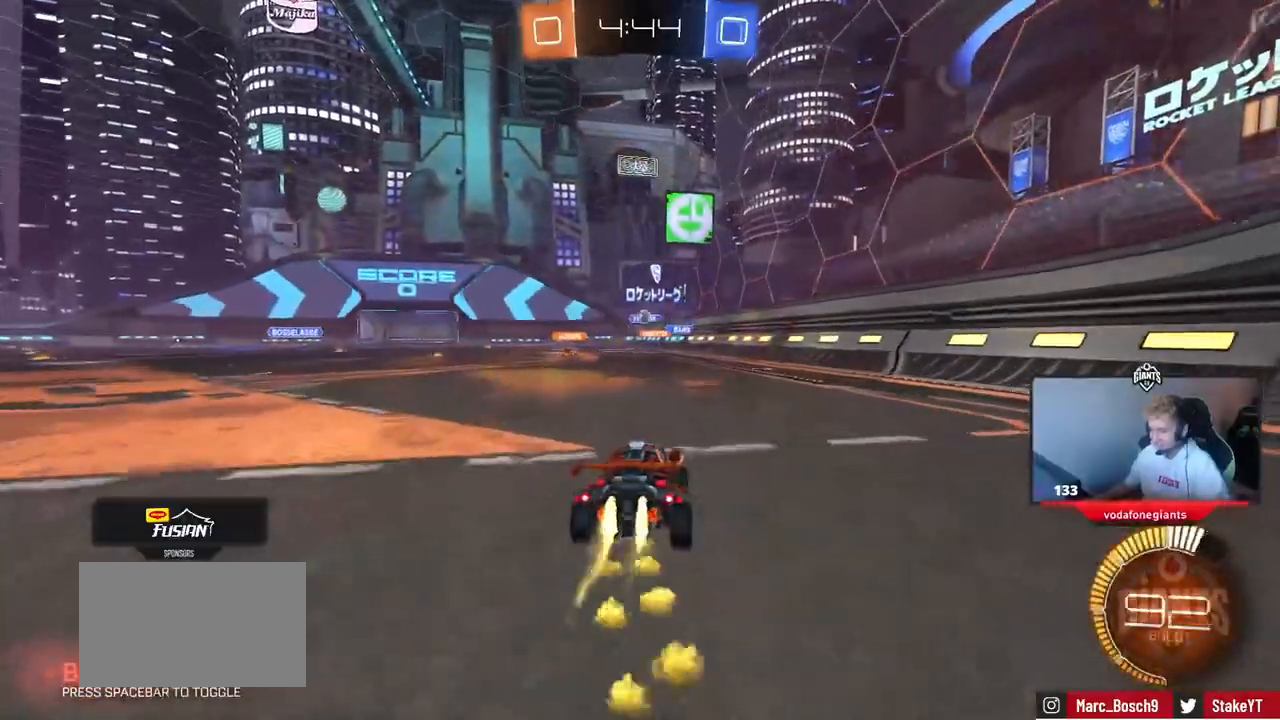
{"keys": ["a", "w"], "mouse": [], "events": [[67, "a", "down"], [151, "w", "up"], [251, "shift", "down"], [301, "w", "down"], [384, "shift", "up"]]}